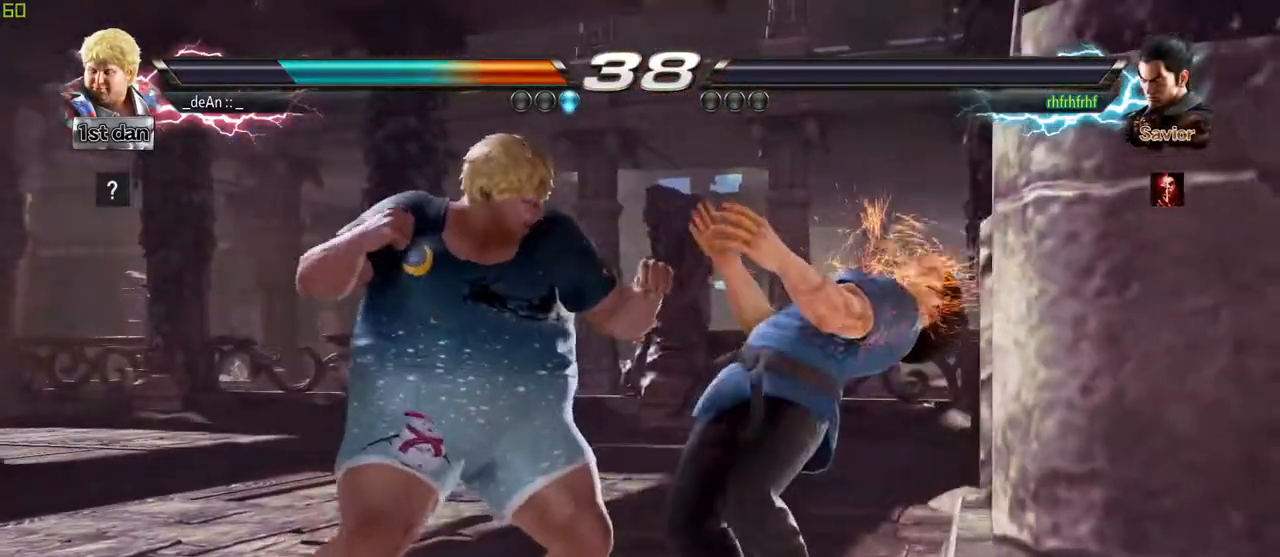
Gameplay with a controller (arcade stick); each line is a JSON object with the inputs held at the frame after it. "events" lists button and stick changes between this image and that frame as [ms after this image, input, new state], when the widget could be followed in between. Not read: L3 R3.
{"buttons": [], "left_stick": "center", "events": [[83, "left_stick", "right"], [167, "left_stick", "center"], [217, "left_stick", "down"], [283, "SQUARE", "down"], [333, "left_stick", "right"], [383, "SQUARE", "up"], [433, "left_stick", "center"]]}
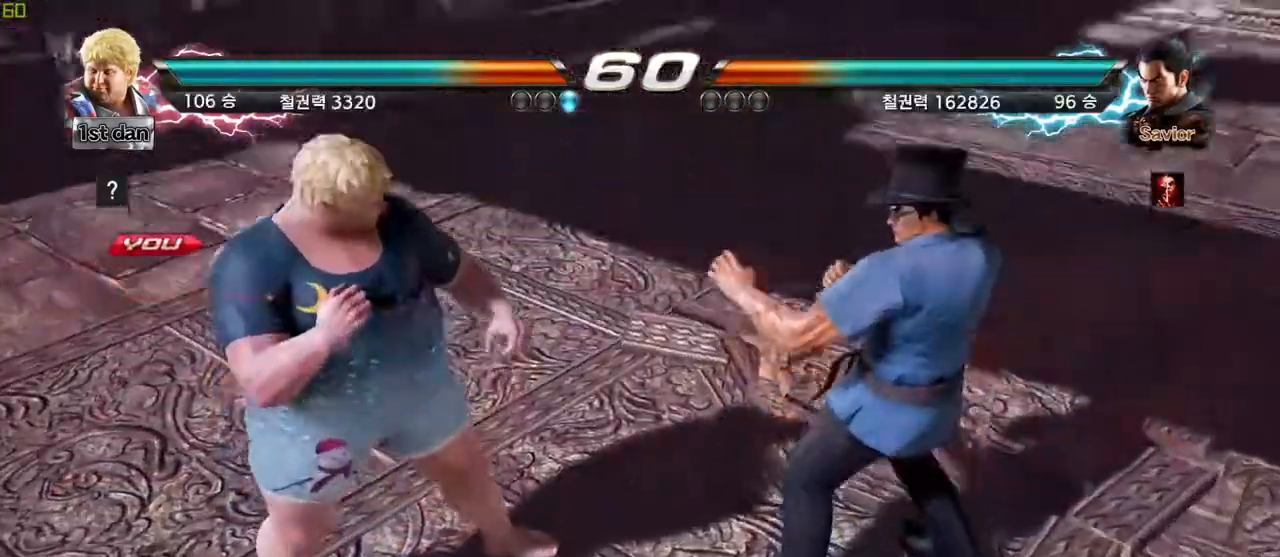
{"buttons": [], "left_stick": "center", "events": []}
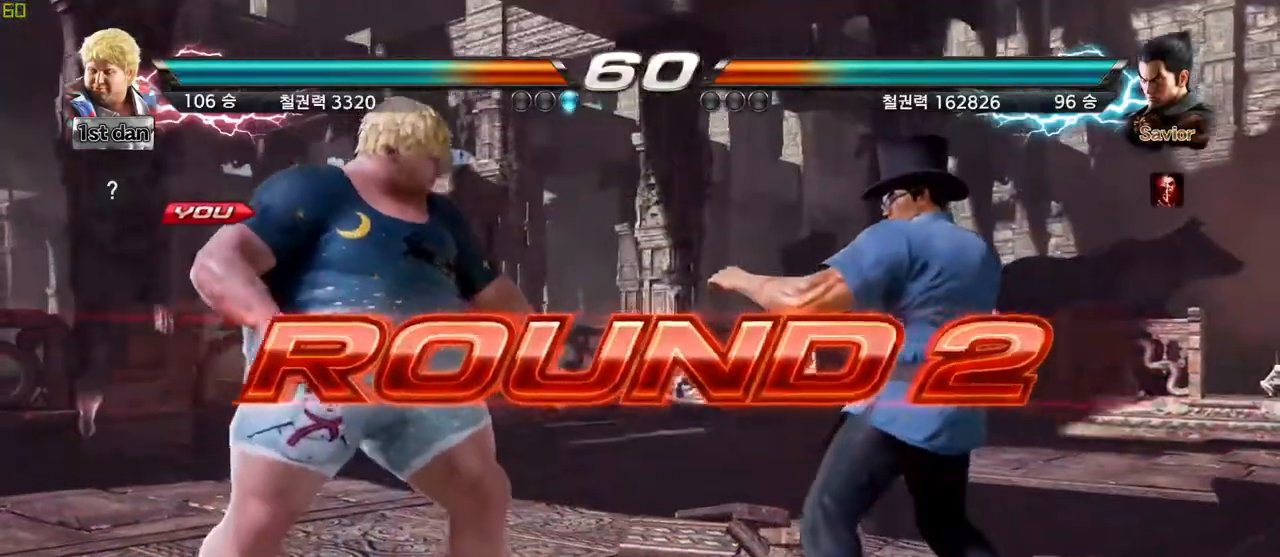
{"buttons": [], "left_stick": "center", "events": []}
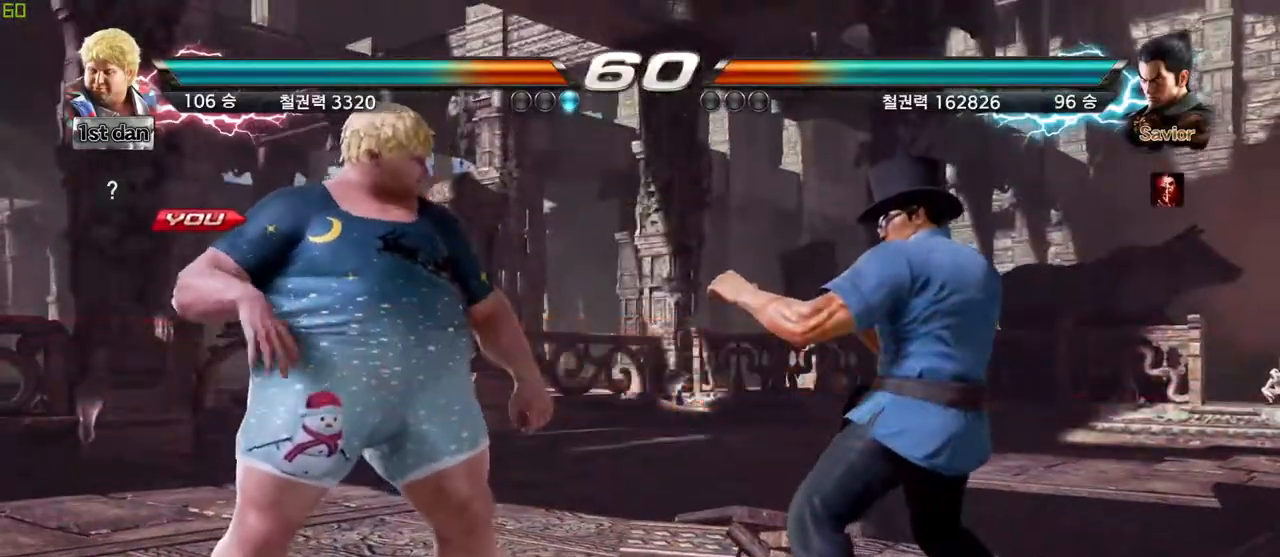
{"buttons": [], "left_stick": "center", "events": []}
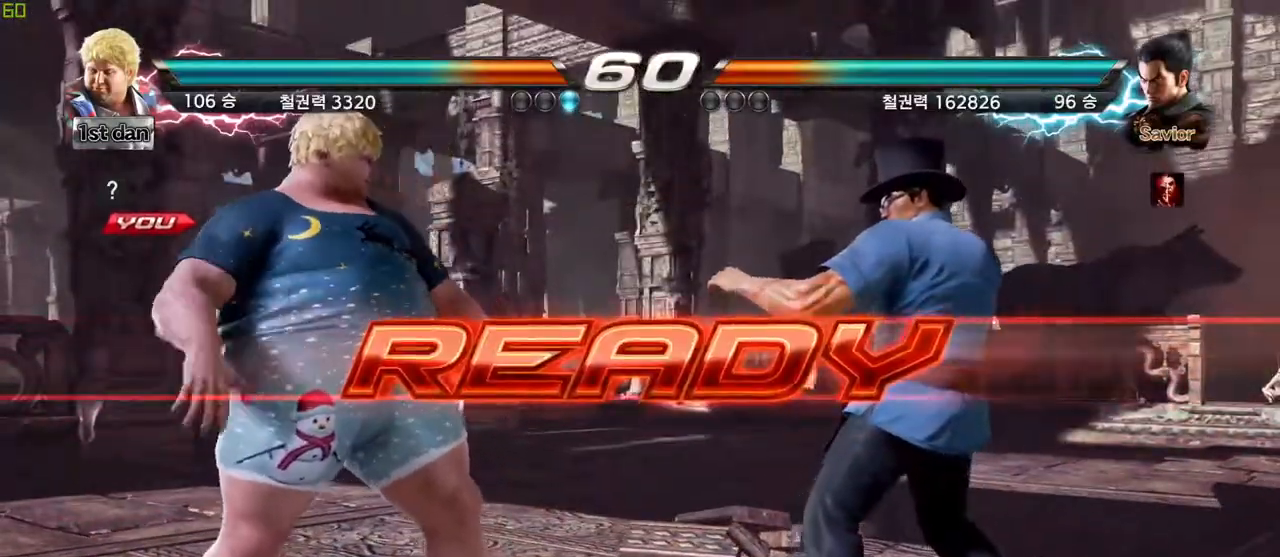
{"buttons": [], "left_stick": "center", "events": []}
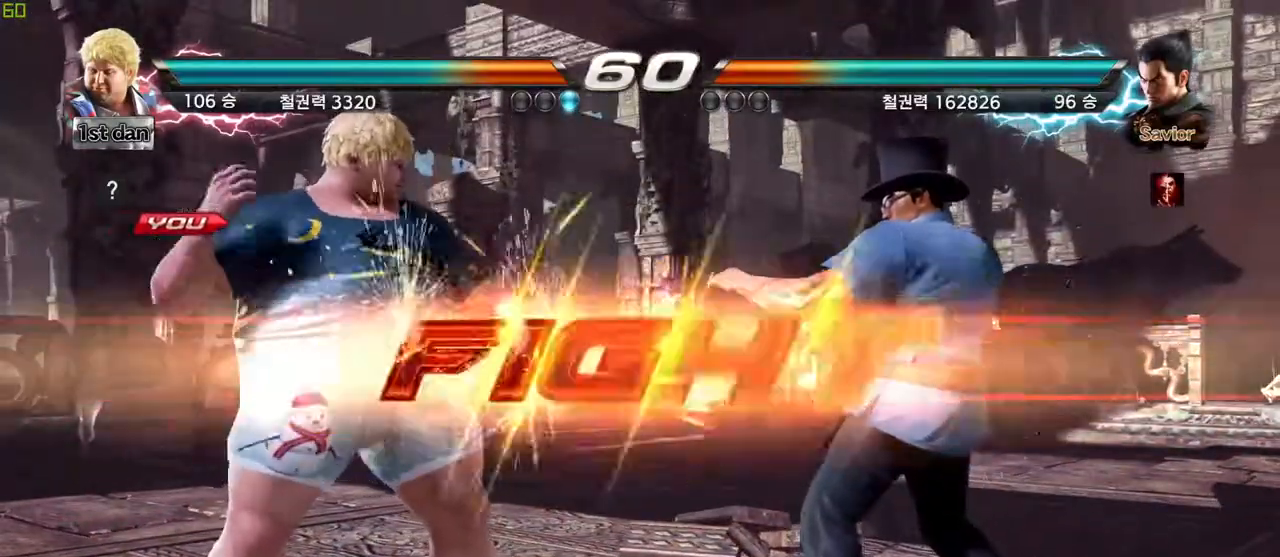
{"buttons": ["SQUARE", "TRIANGLE"], "left_stick": "right", "events": [[383, "left_stick", "right"], [433, "SQUARE", "down"], [433, "TRIANGLE", "down"]]}
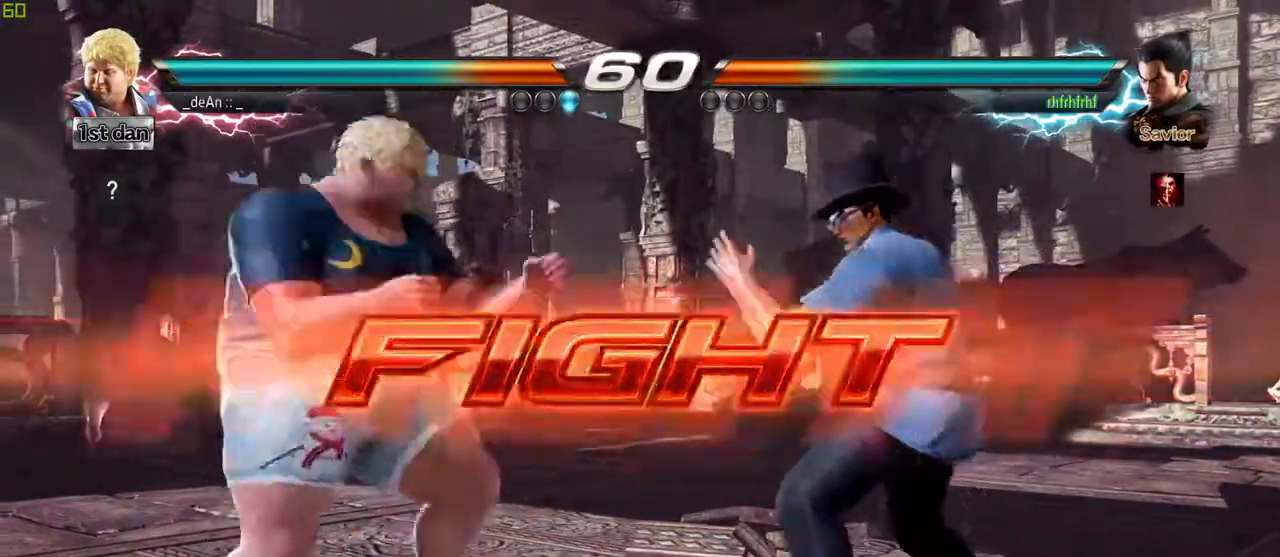
{"buttons": [], "left_stick": "center", "events": [[17, "SQUARE", "up"], [17, "TRIANGLE", "up"], [133, "left_stick", "center"]]}
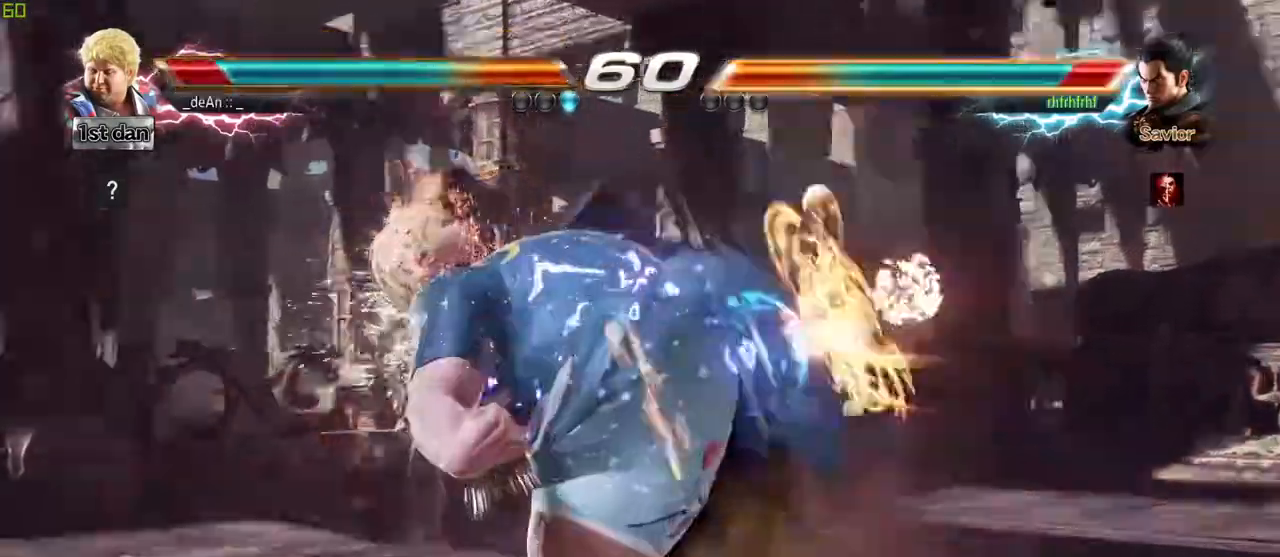
{"buttons": [], "left_stick": "center", "events": [[133, "SQUARE", "down"], [217, "SQUARE", "up"], [317, "SQUARE", "down"], [417, "SQUARE", "up"]]}
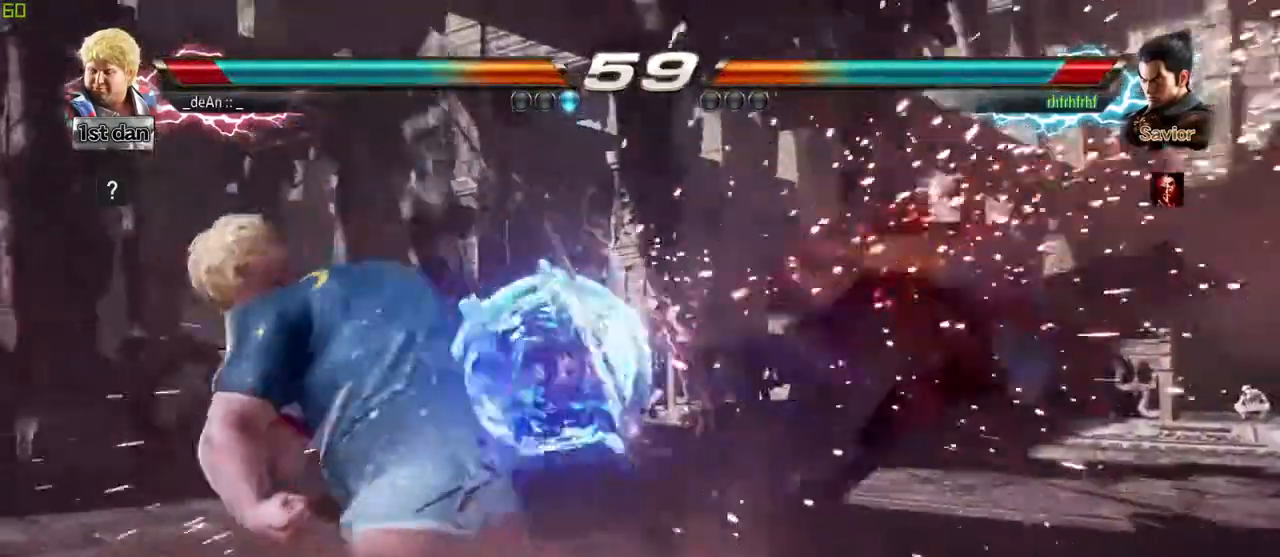
{"buttons": [], "left_stick": "right", "events": [[283, "left_stick", "right"], [367, "left_stick", "center"], [467, "left_stick", "right"]]}
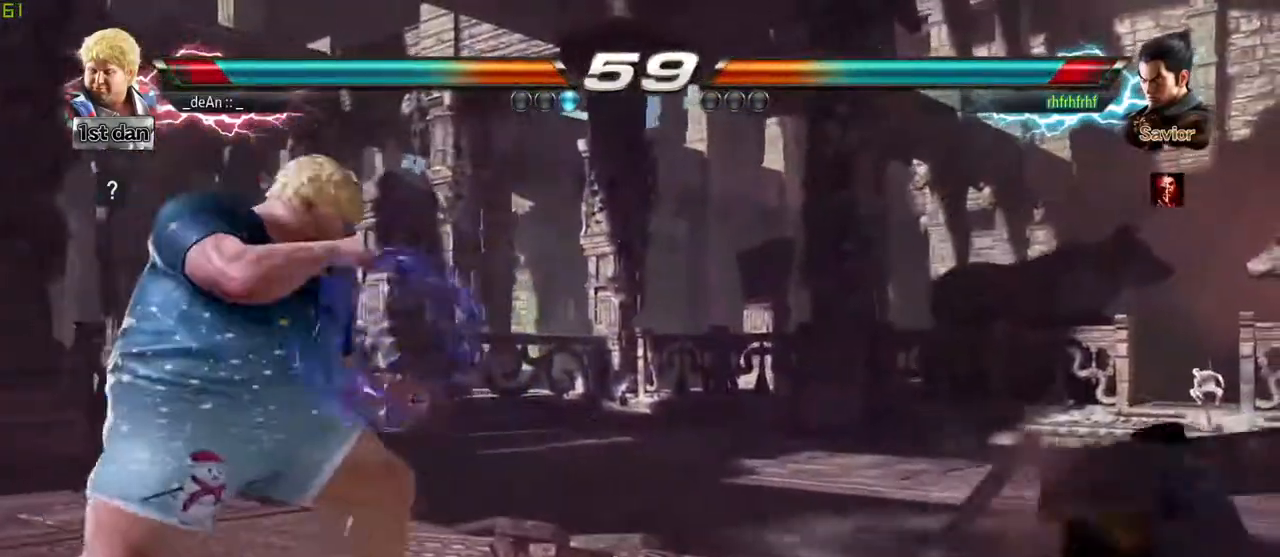
{"buttons": [], "left_stick": "center", "events": [[67, "left_stick", "center"], [167, "left_stick", "down"], [267, "left_stick", "right"], [300, "TRIANGLE", "down"], [367, "TRIANGLE", "up"], [450, "left_stick", "center"]]}
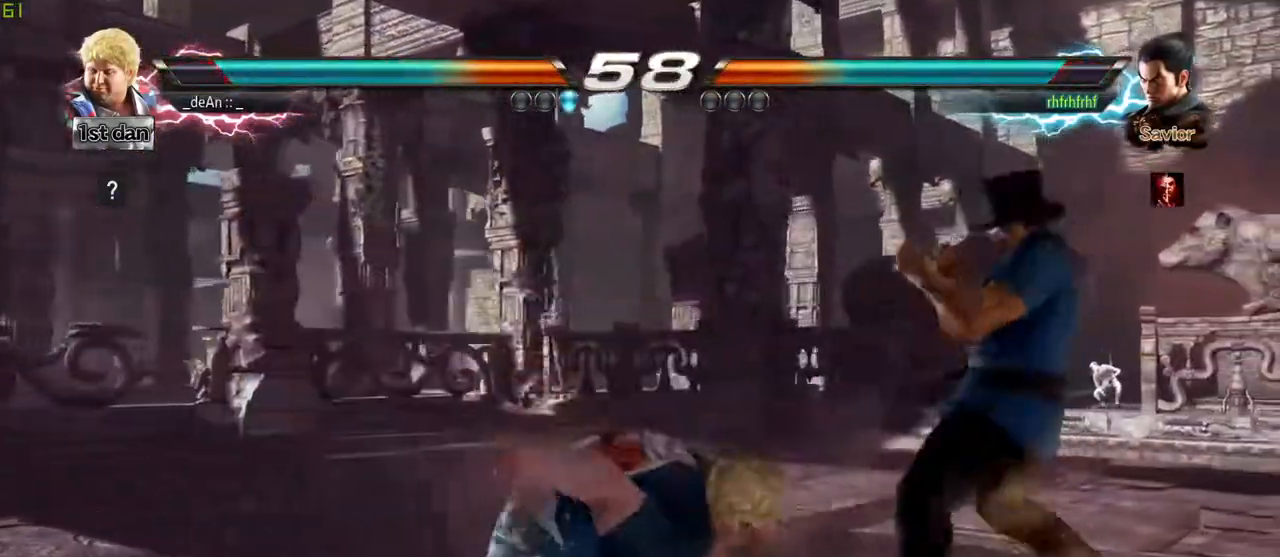
{"buttons": [], "left_stick": "left", "events": [[283, "left_stick", "right"], [333, "left_stick", "center"], [417, "left_stick", "left"]]}
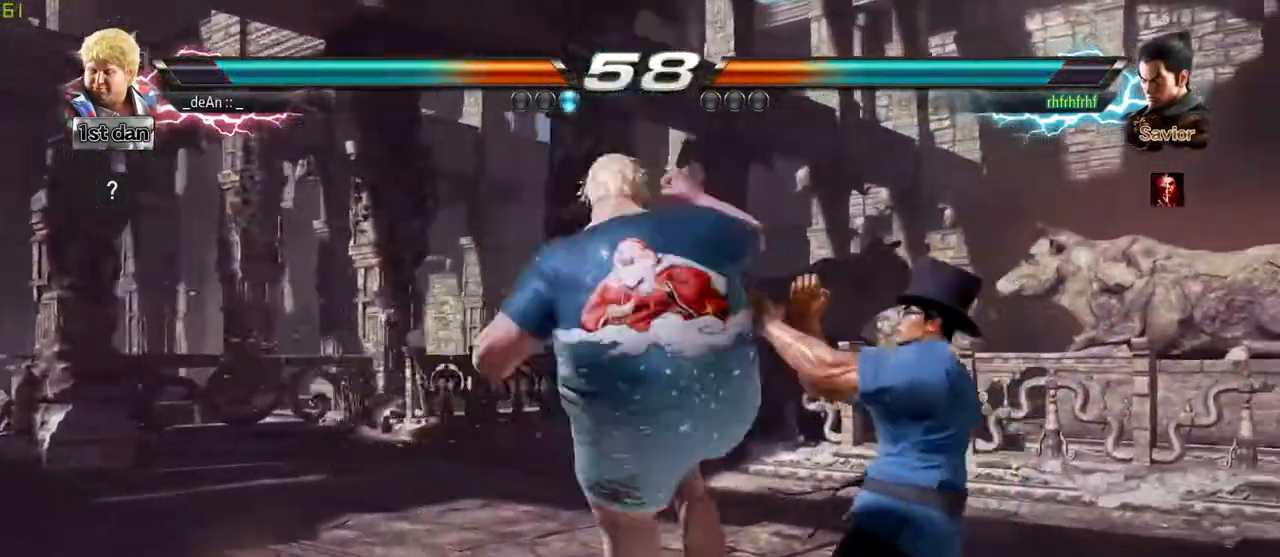
{"buttons": [], "left_stick": "left", "events": []}
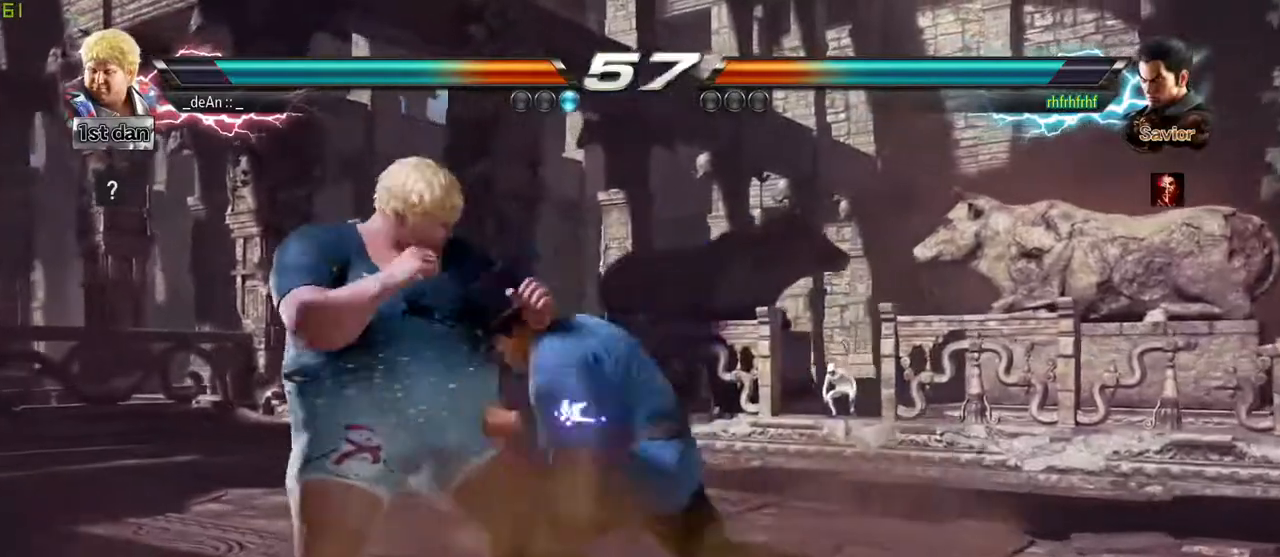
{"buttons": [], "left_stick": "center", "events": [[383, "left_stick", "center"]]}
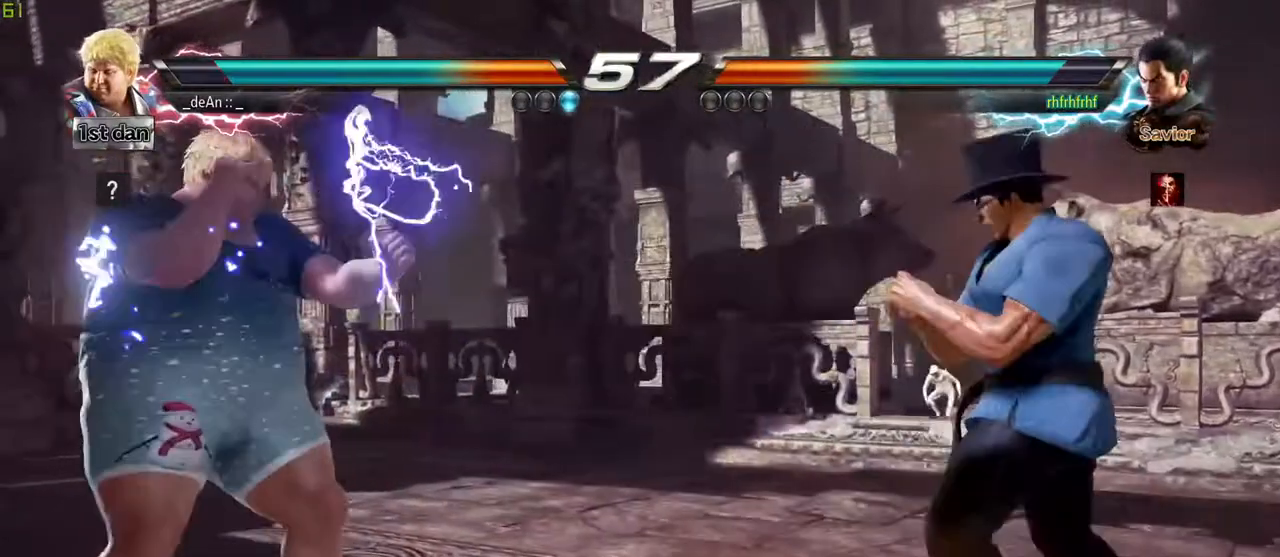
{"buttons": [], "left_stick": "center", "events": [[67, "left_stick", "down"], [383, "left_stick", "center"]]}
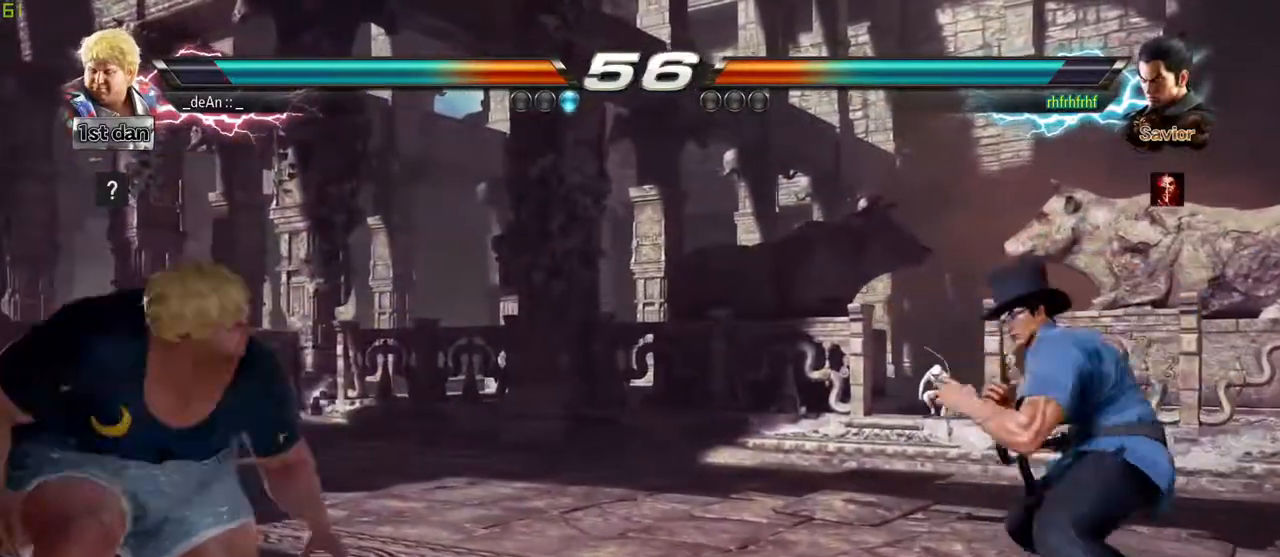
{"buttons": [], "left_stick": "center", "events": [[150, "left_stick", "left"], [217, "left_stick", "down-left"], [333, "left_stick", "left"], [433, "left_stick", "center"]]}
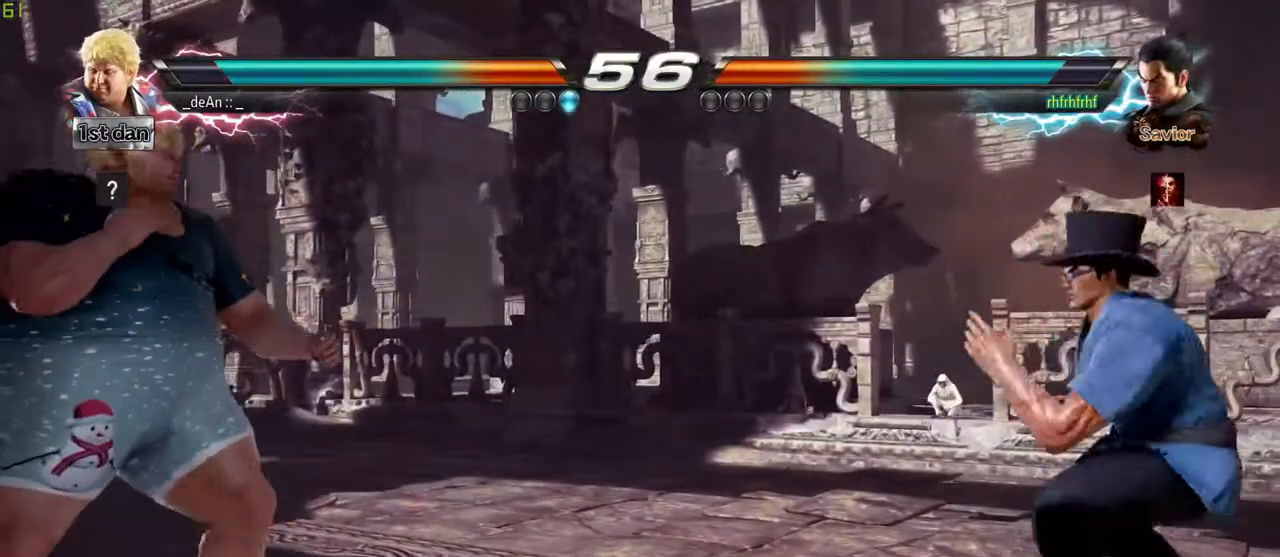
{"buttons": [], "left_stick": "center", "events": [[117, "left_stick", "down"], [217, "left_stick", "right"], [317, "SQUARE", "down"], [400, "SQUARE", "up"], [450, "left_stick", "center"]]}
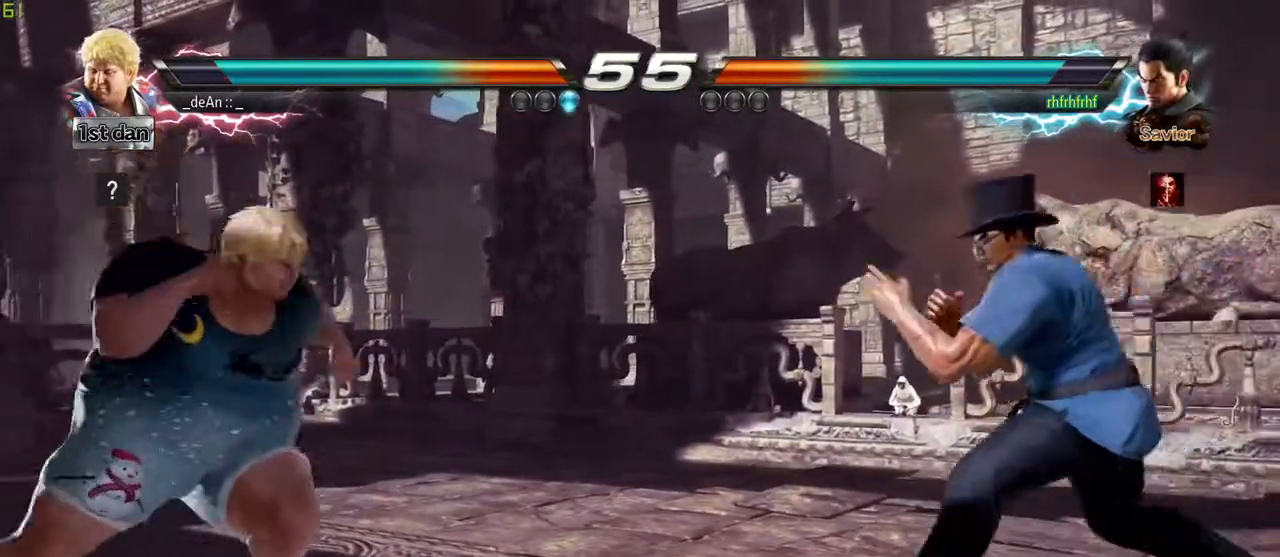
{"buttons": [], "left_stick": "left", "events": [[317, "left_stick", "left"]]}
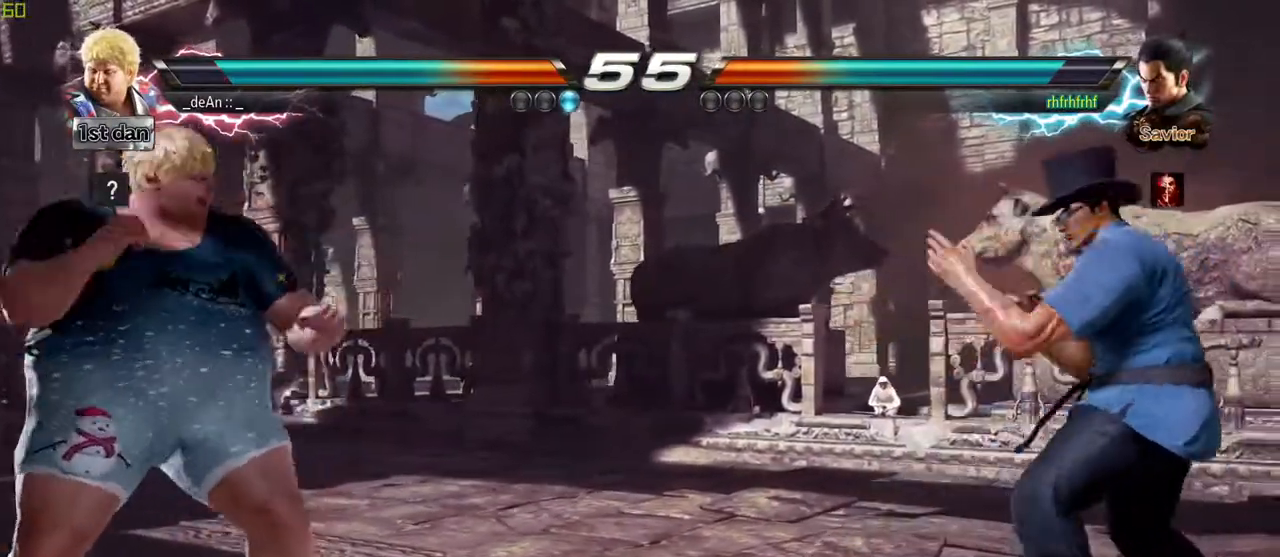
{"buttons": [], "left_stick": "right", "events": [[83, "left_stick", "center"], [150, "left_stick", "right"], [217, "left_stick", "center"], [283, "left_stick", "down"], [367, "left_stick", "right"], [383, "SQUARE", "down"], [433, "SQUARE", "up"]]}
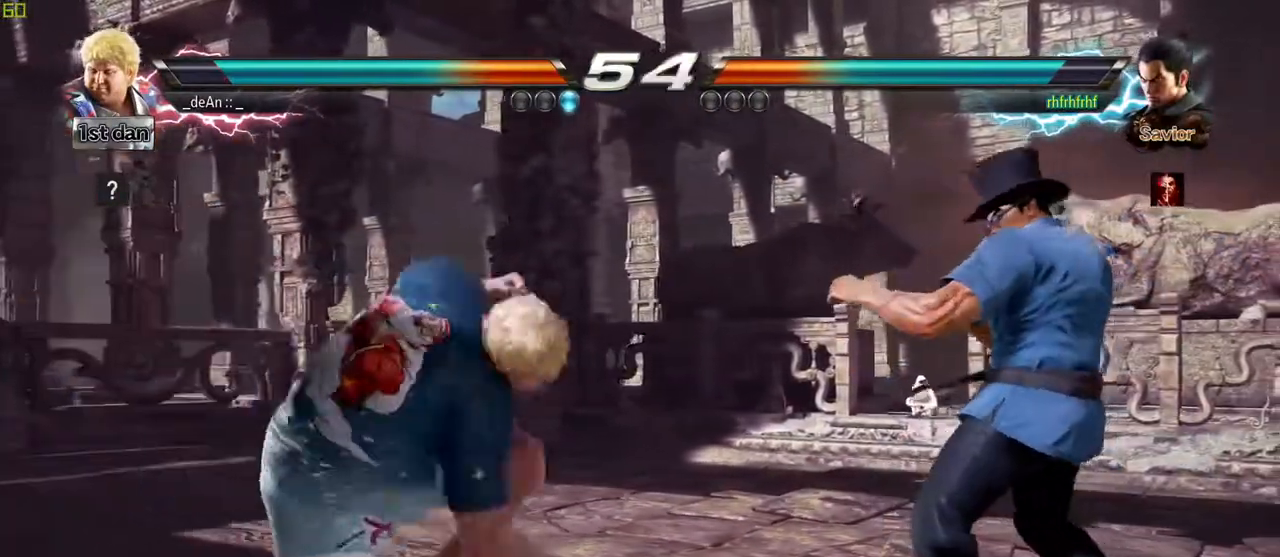
{"buttons": [], "left_stick": "left", "events": [[33, "left_stick", "center"], [433, "left_stick", "left"]]}
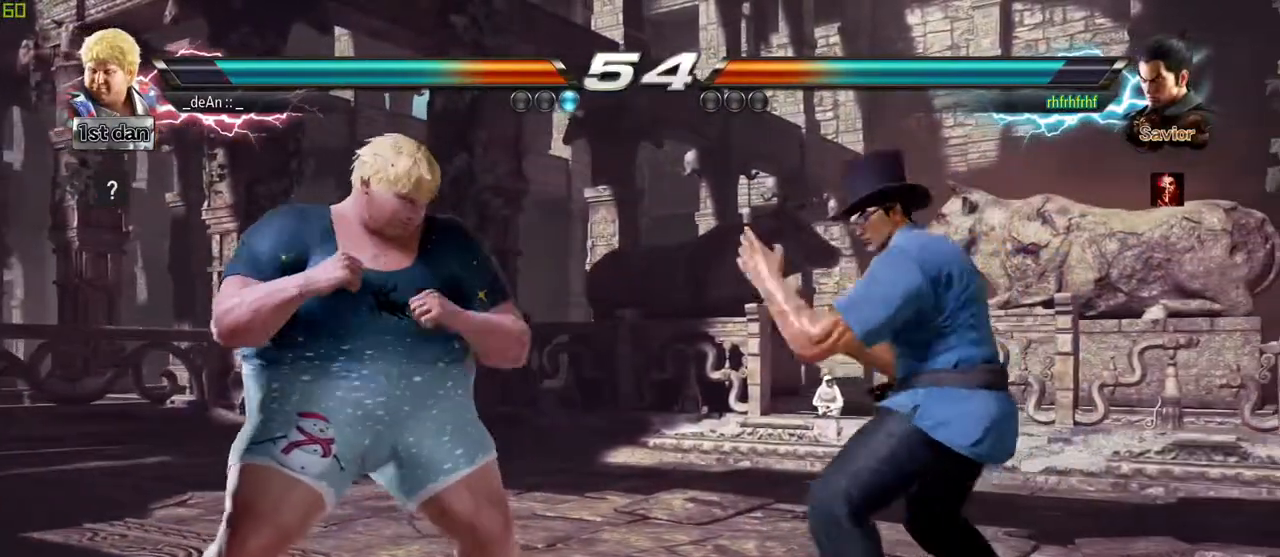
{"buttons": [], "left_stick": "center", "events": [[33, "left_stick", "down"], [200, "TRIANGLE", "down"], [200, "left_stick", "center"], [250, "SQUARE", "down"], [350, "TRIANGLE", "up"], [417, "SQUARE", "up"]]}
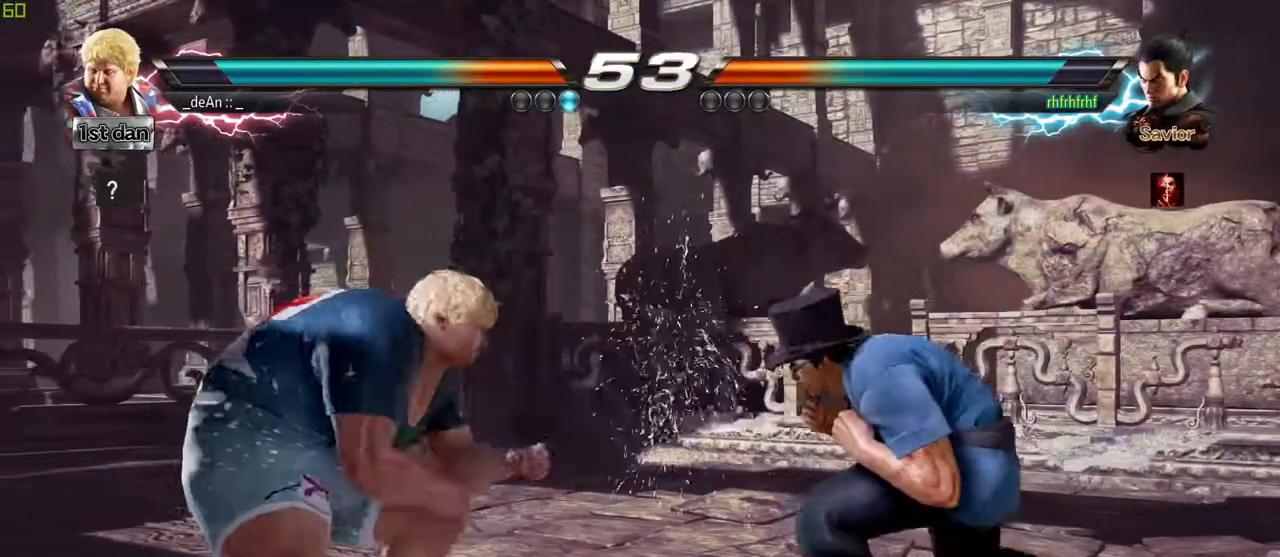
{"buttons": [], "left_stick": "up-right", "events": [[67, "left_stick", "left"], [133, "left_stick", "center"], [217, "left_stick", "left"], [350, "left_stick", "center"], [433, "left_stick", "up-right"], [450, "SQUARE", "down"], [450, "TRIANGLE", "down"], [500, "SQUARE", "up"], [500, "TRIANGLE", "up"]]}
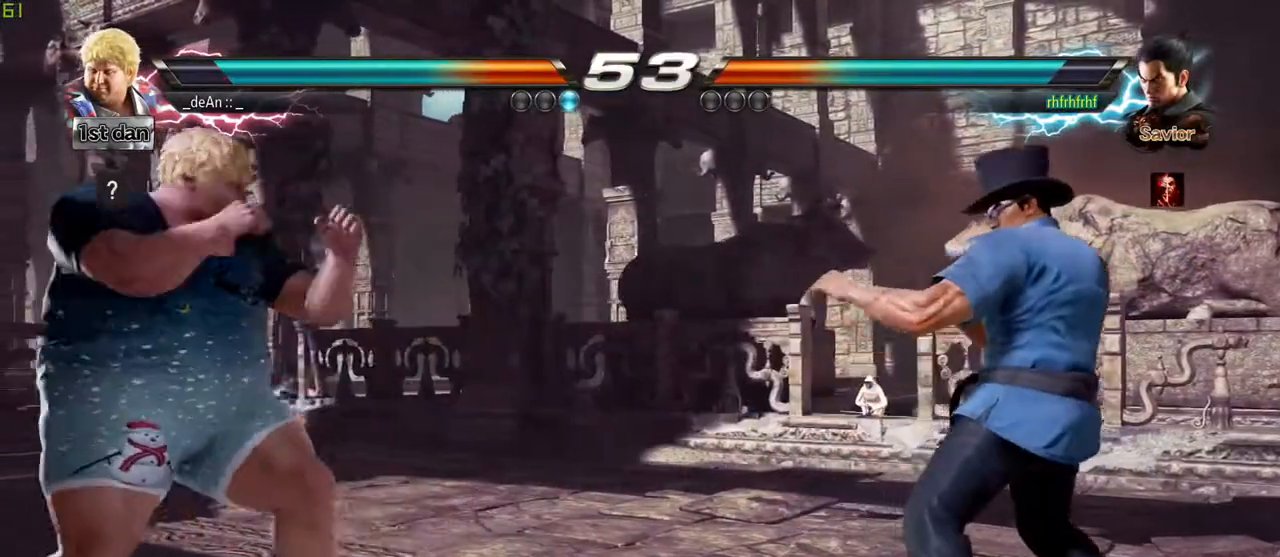
{"buttons": [], "left_stick": "center", "events": [[17, "left_stick", "center"], [267, "CIRCLE", "down"], [333, "CIRCLE", "up"], [417, "CIRCLE", "down"], [483, "CIRCLE", "up"]]}
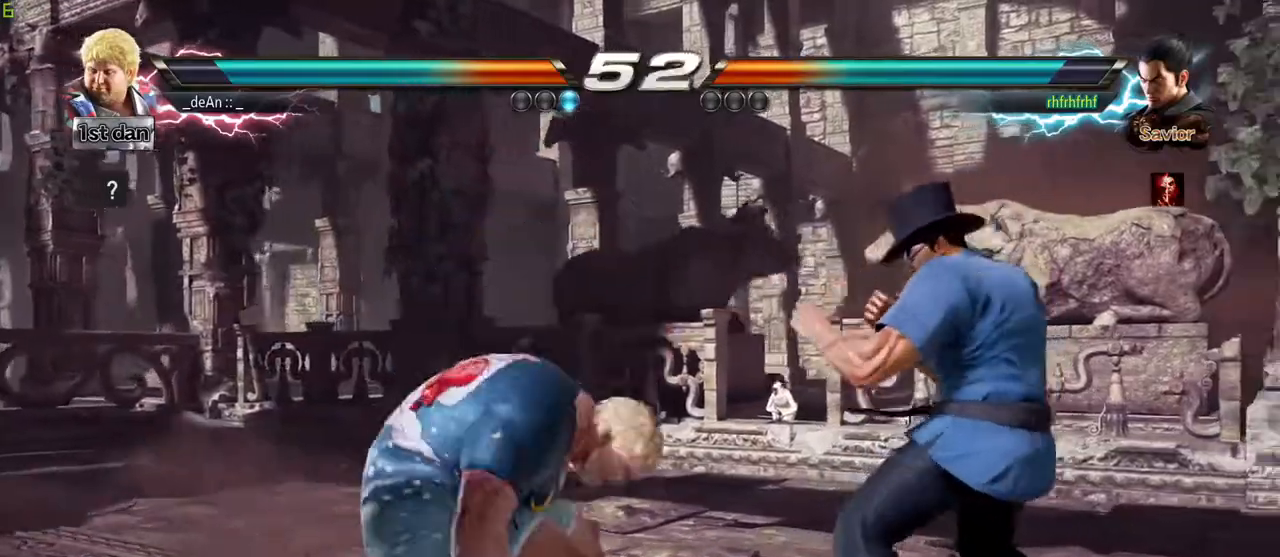
{"buttons": [], "left_stick": "center", "events": [[33, "CIRCLE", "down"], [333, "CIRCLE", "up"]]}
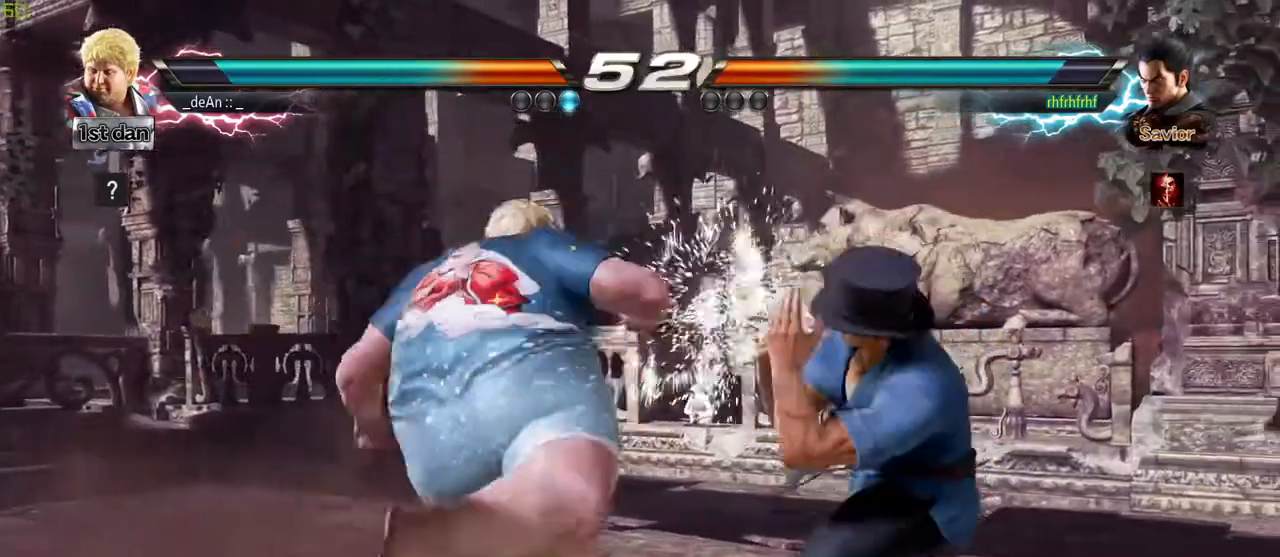
{"buttons": [], "left_stick": "center", "events": [[167, "left_stick", "down-left"], [200, "SQUARE", "down"], [300, "SQUARE", "up"], [383, "left_stick", "center"]]}
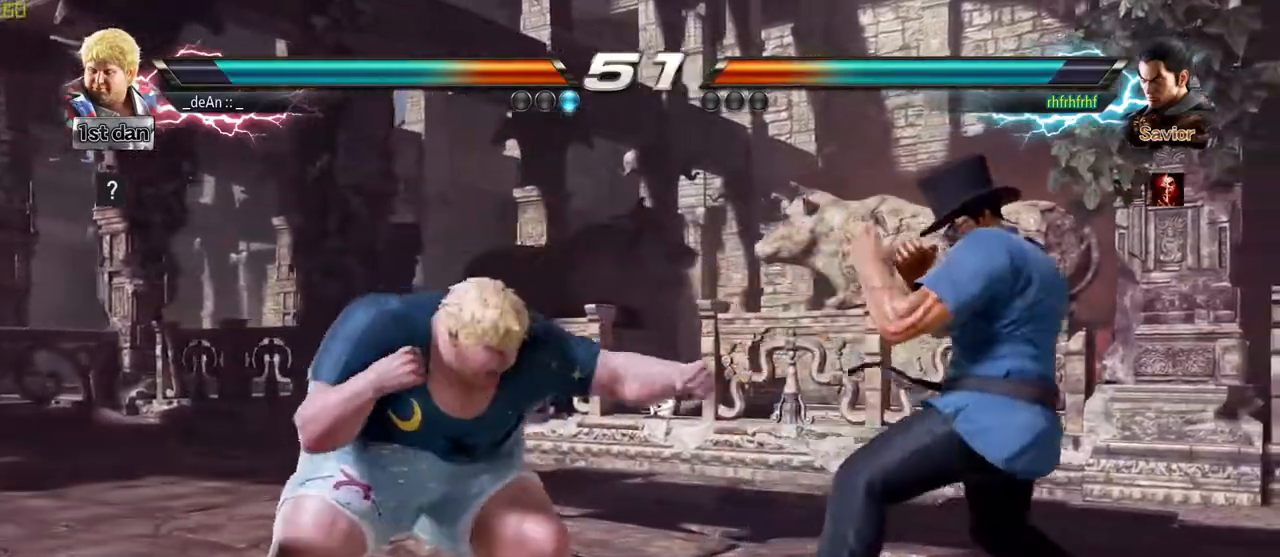
{"buttons": [], "left_stick": "center", "events": [[233, "left_stick", "left"], [317, "left_stick", "center"], [383, "left_stick", "left"], [483, "left_stick", "center"]]}
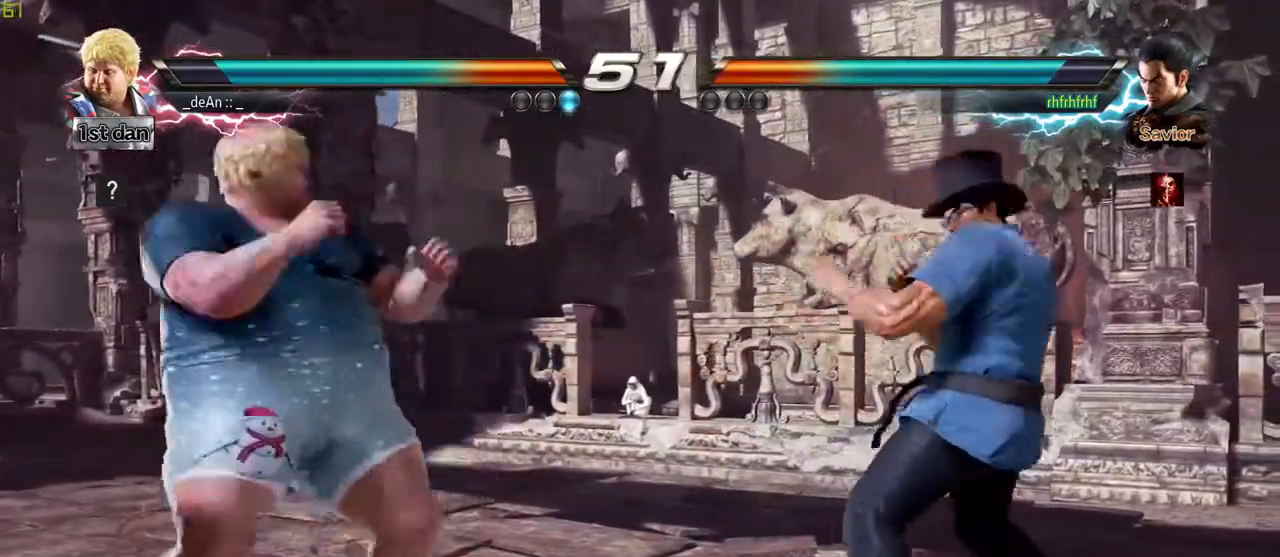
{"buttons": ["CROSS"], "left_stick": "up-left", "events": [[67, "left_stick", "left"], [183, "left_stick", "down"], [250, "left_stick", "center"], [450, "left_stick", "up-left"], [500, "CROSS", "down"]]}
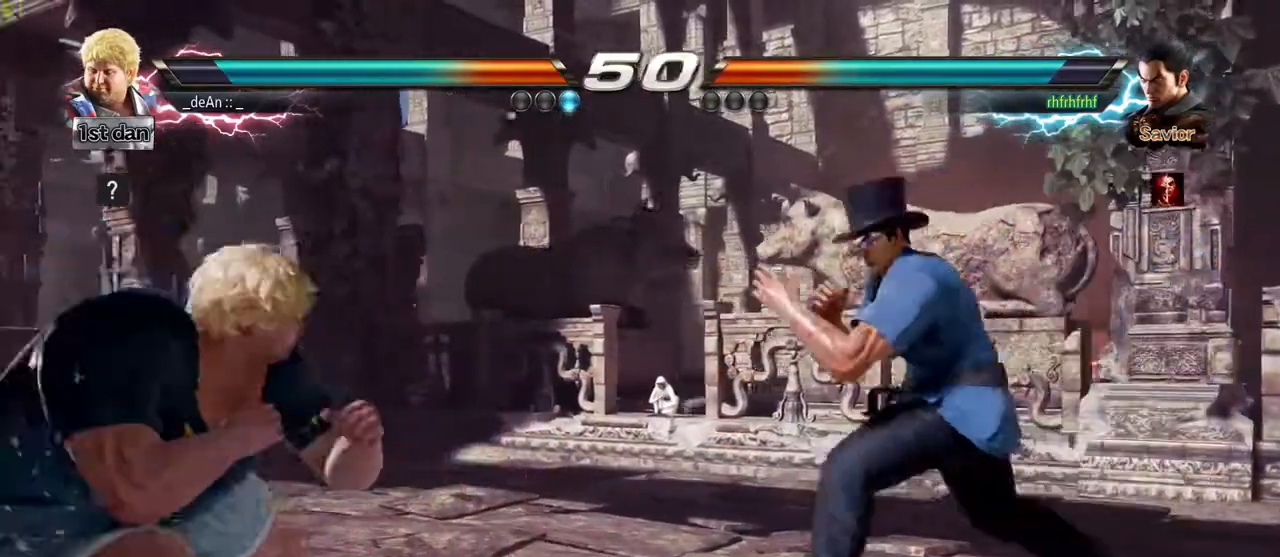
{"buttons": [], "left_stick": "left", "events": [[117, "left_stick", "center"], [183, "CROSS", "up"], [450, "left_stick", "left"]]}
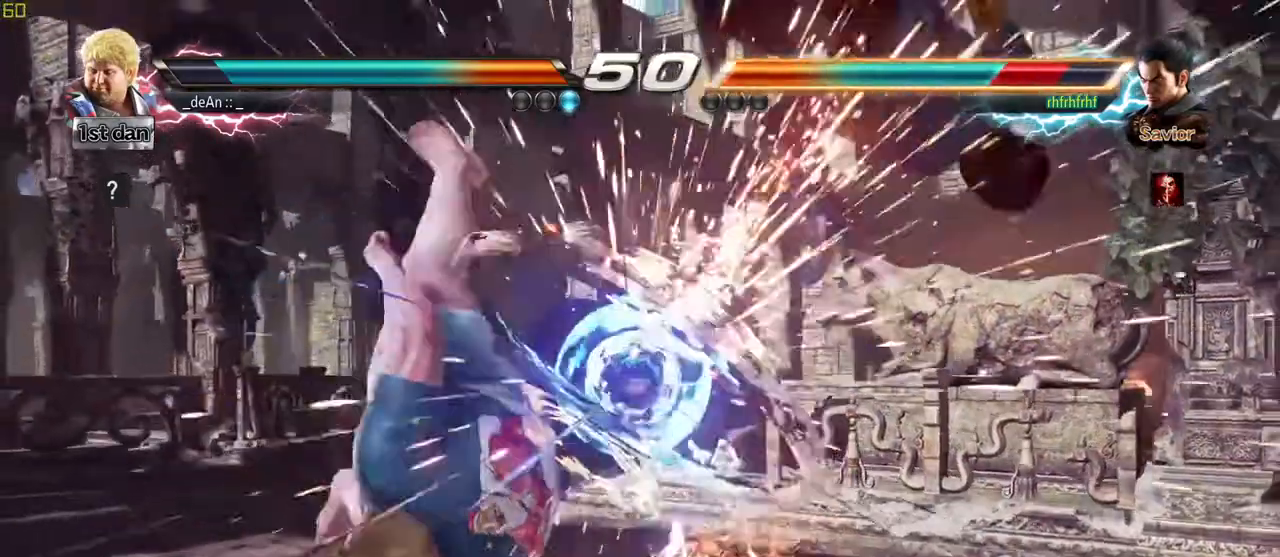
{"buttons": [], "left_stick": "center", "events": [[117, "left_stick", "center"], [150, "SQUARE", "down"], [300, "SQUARE", "up"], [417, "left_stick", "right"], [483, "left_stick", "center"]]}
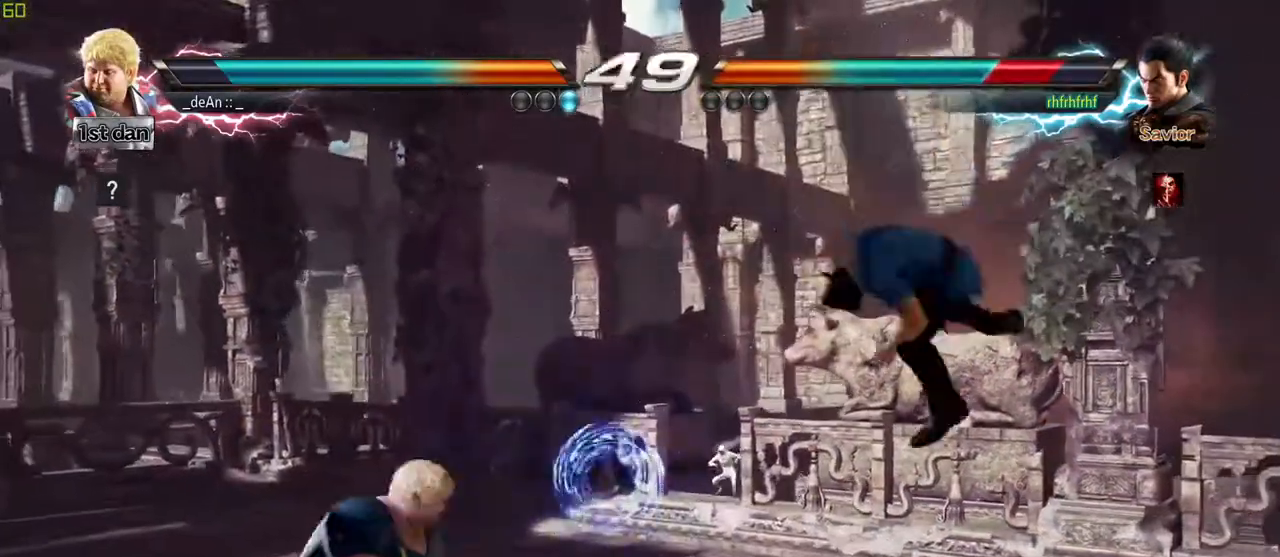
{"buttons": ["CROSS"], "left_stick": "down-right", "events": [[117, "left_stick", "right"], [433, "CROSS", "down"], [433, "left_stick", "down-right"]]}
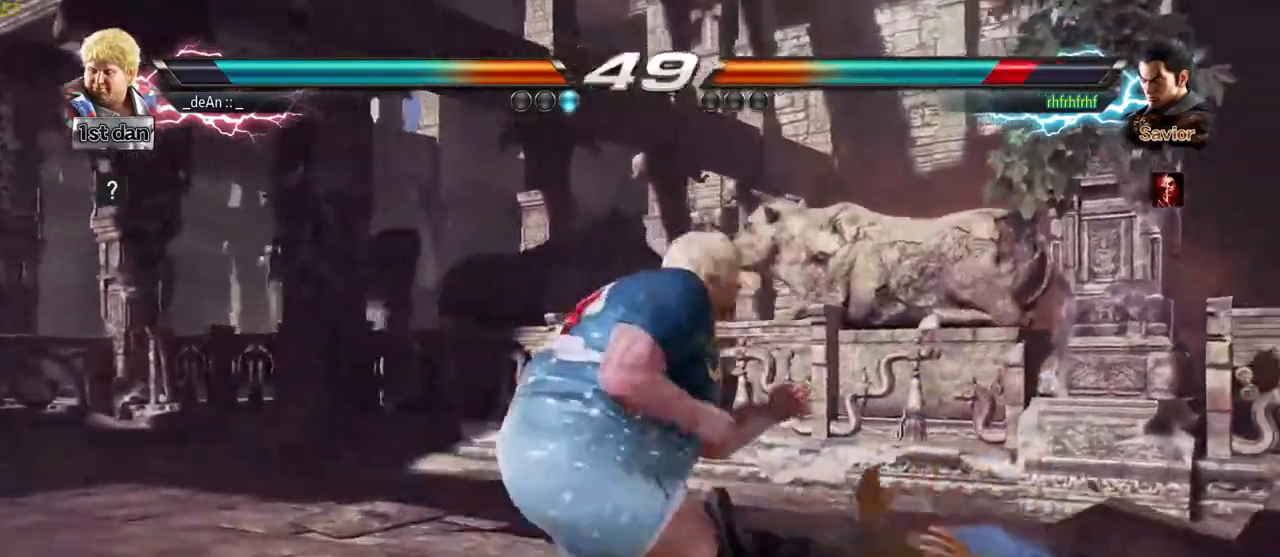
{"buttons": [], "left_stick": "center", "events": [[17, "CROSS", "up"], [100, "TRIANGLE", "down"], [133, "left_stick", "center"], [217, "TRIANGLE", "up"]]}
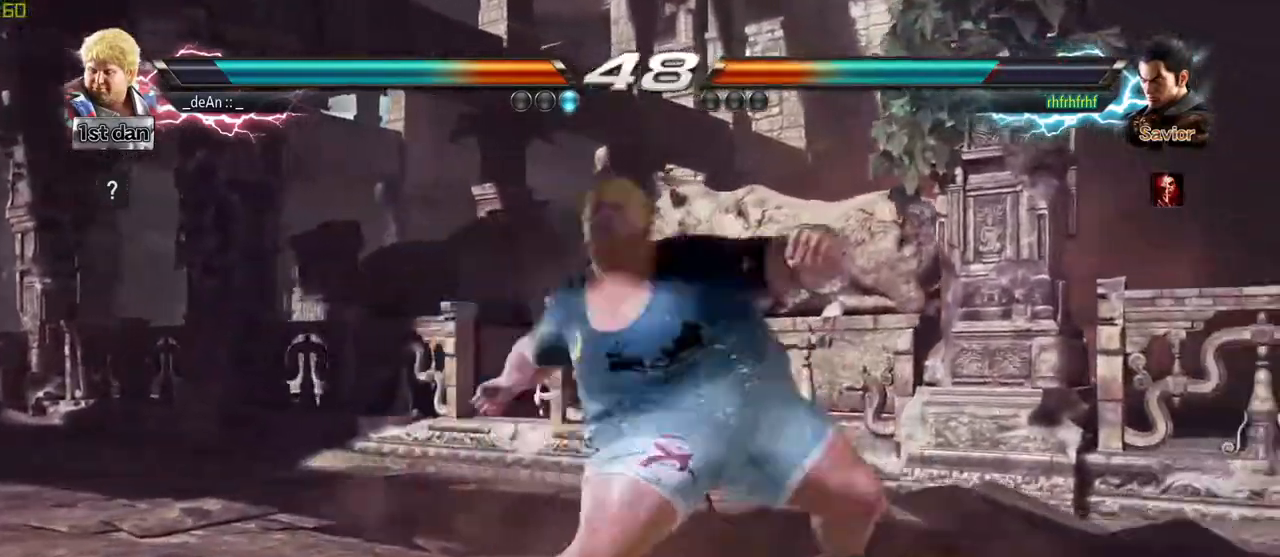
{"buttons": [], "left_stick": "left", "events": [[350, "left_stick", "left"]]}